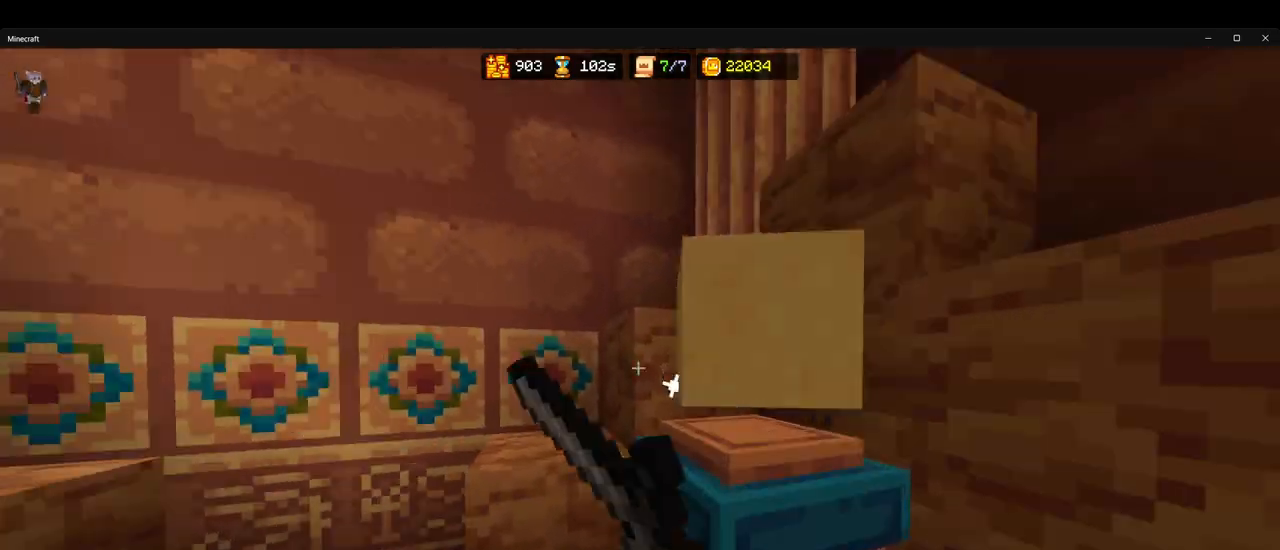
Gameplay with keyboard and mouse; each line is a JSON object with the keys and mouse buttons held at the frame after it. "events" lists presses ("down") and releases ("up") of "1", "2", "3", "4", "5", "a", "alt", "b", "c", "ctrl", "d", "e", "f", "g", "q", "r", "s", "shift", "space", "t", "tab", "v", "w", "x", "z", "mouse_left", "mouse_wheel", "mouse_right", "mouse_mb4" and "mouse_mb5" between this image and that frame as [ms after this image, input, new state], when the widget could be followed in between. "mouse_left", "mouse_wheel", "mouse_right", "mouse_mb4", "mouse_mb5" = the "left", "wheel", "right", "mb4", "mb5" buttons of the "mouse" list. No other keys are recorded. Fast repeated clicks can show as one long hold. "wheel" means that the mouse wheel is clicked or scrolled. Mouse movement is not recorded.
{"keys": ["ctrl", "w"], "mouse": ["left"], "events": [[50, "w", "down"], [167, "a", "up"], [450, "mouse_left", "down"]]}
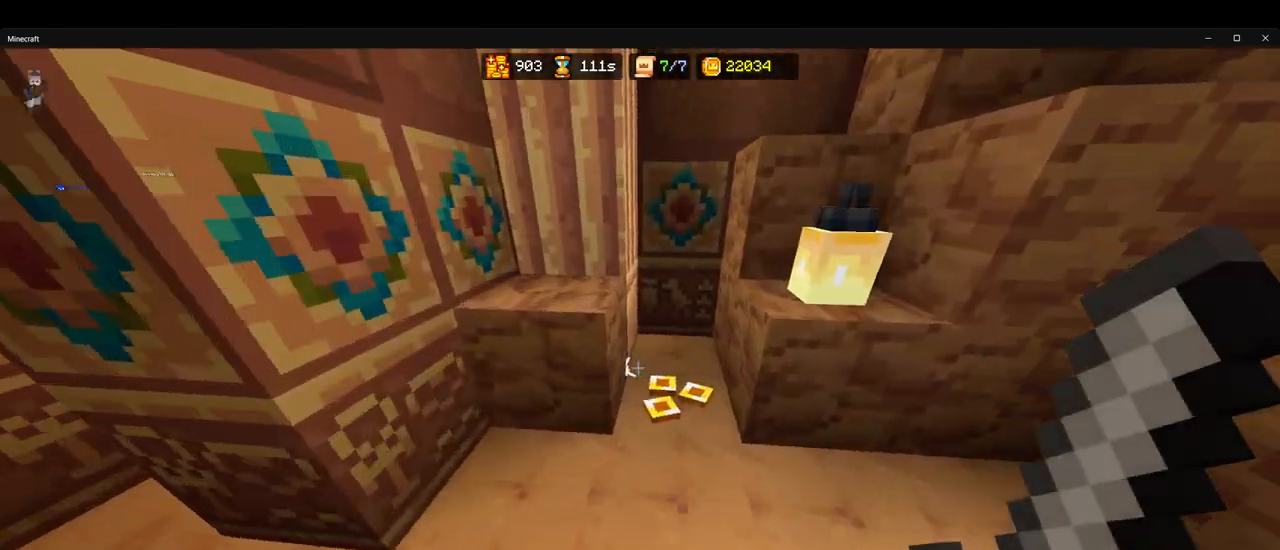
{"keys": ["w"], "mouse": [], "events": [[50, "mouse_left", "up"], [233, "ctrl", "up"], [300, "d", "down"], [350, "w", "up"], [367, "d", "up"], [467, "w", "down"]]}
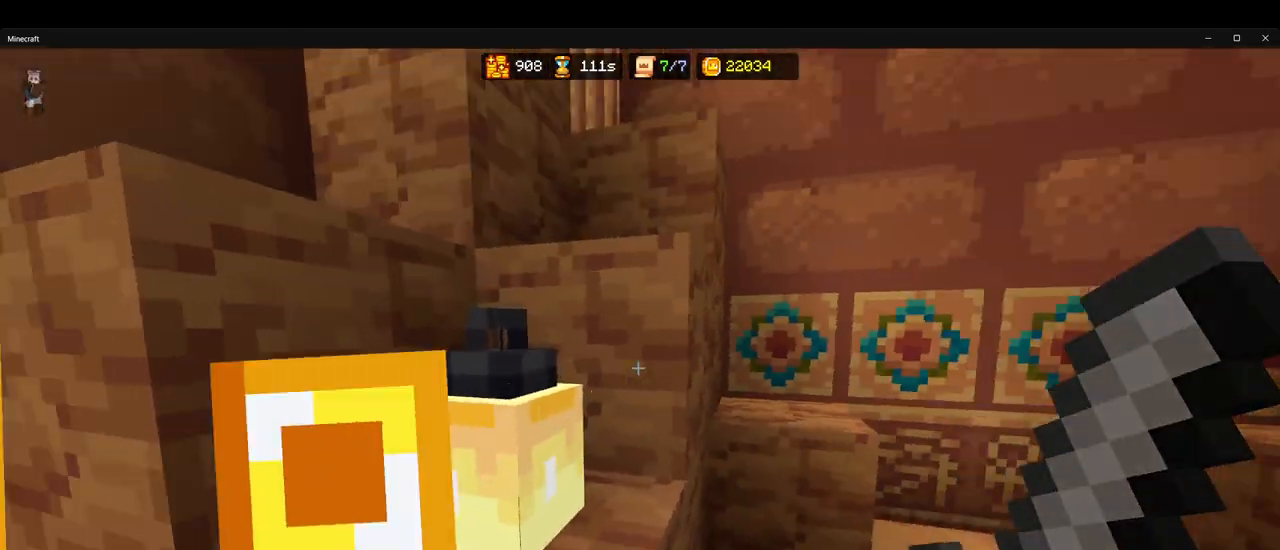
{"keys": ["space", "w"], "mouse": [], "events": [[17, "space", "down"], [117, "a", "down"], [150, "space", "up"], [183, "w", "up"], [317, "w", "down"], [350, "a", "up"], [483, "space", "down"]]}
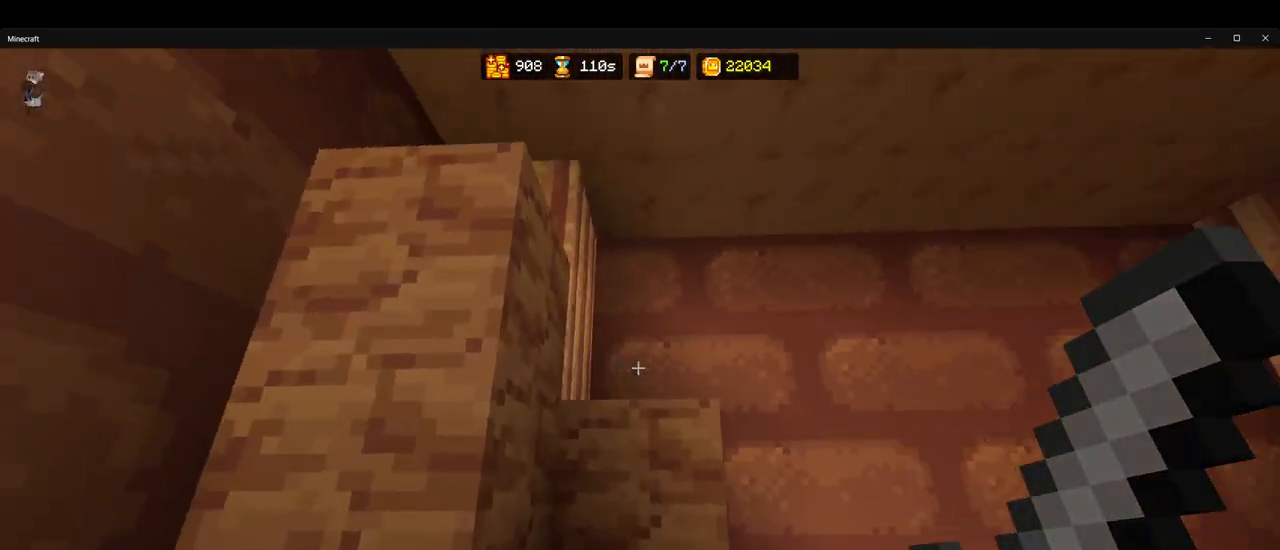
{"keys": ["w"], "mouse": [], "events": [[67, "d", "down"], [100, "space", "up"], [150, "w", "up"], [250, "w", "down"], [283, "d", "up"], [383, "space", "down"], [483, "space", "up"]]}
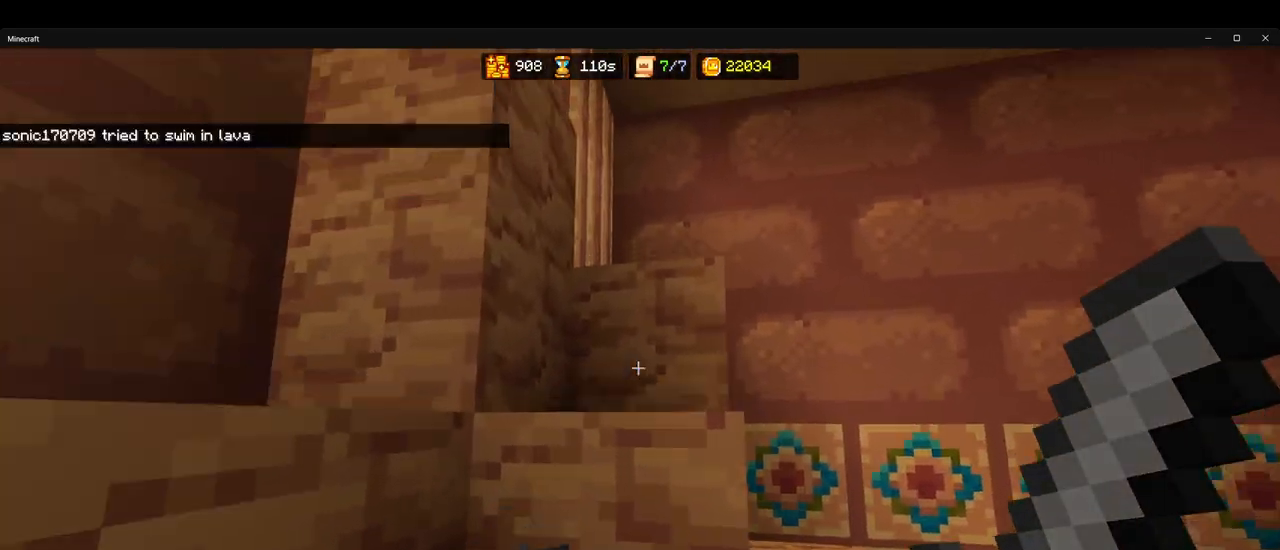
{"keys": ["d", "w"], "mouse": [], "events": [[17, "a", "down"], [133, "a", "up"], [350, "space", "down"], [450, "d", "down"], [500, "space", "up"]]}
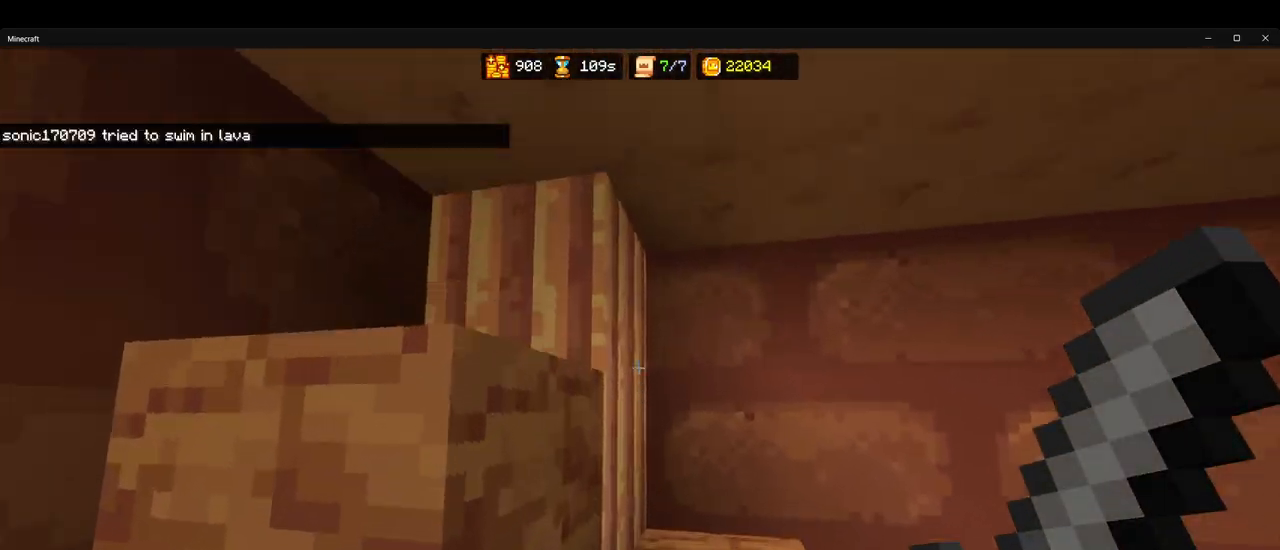
{"keys": ["space"], "mouse": [], "events": [[17, "w", "up"], [133, "w", "down"], [217, "d", "up"], [350, "mouse_left", "down"], [400, "space", "down"], [450, "mouse_left", "up"], [483, "w", "up"]]}
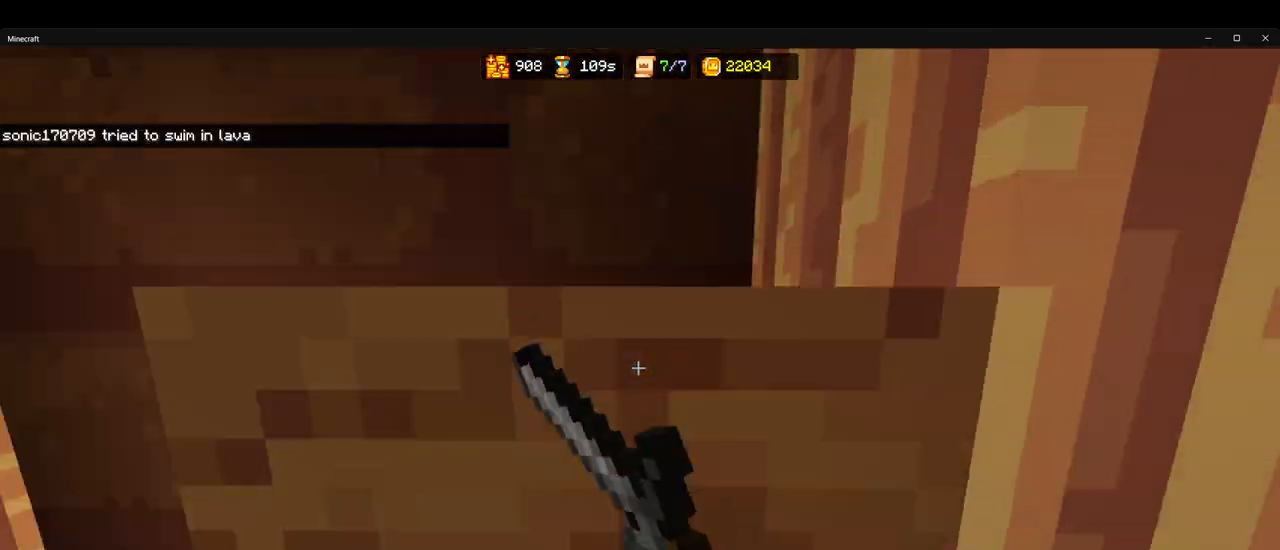
{"keys": ["ctrl", "w"], "mouse": [], "events": [[17, "space", "up"], [167, "w", "down"], [417, "ctrl", "down"]]}
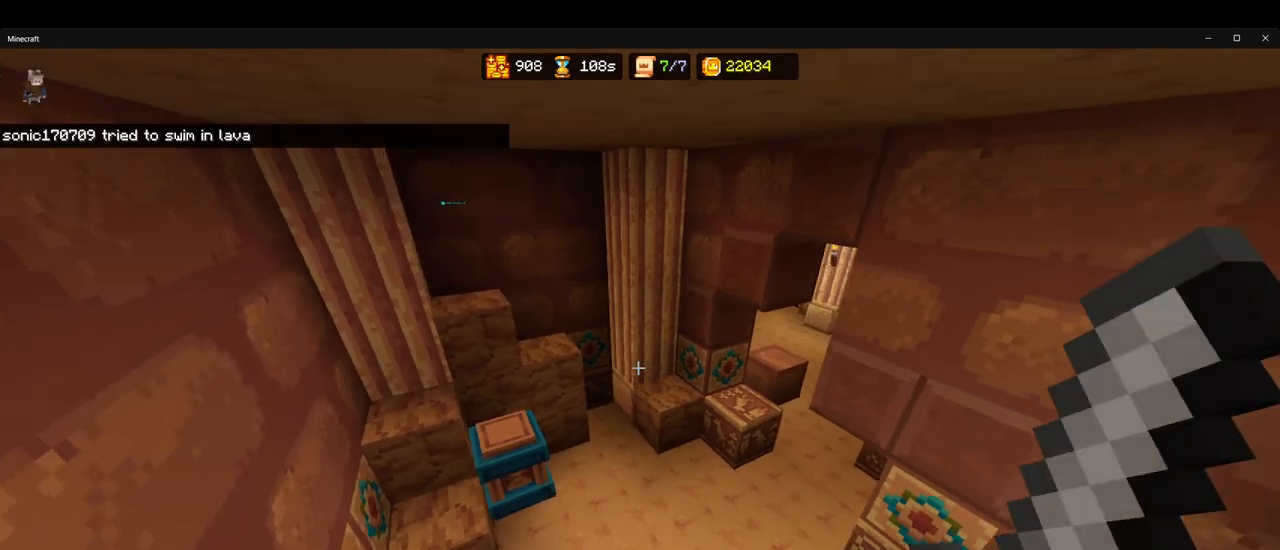
{"keys": ["ctrl", "w"], "mouse": [], "events": [[167, "d", "down"], [317, "d", "up"]]}
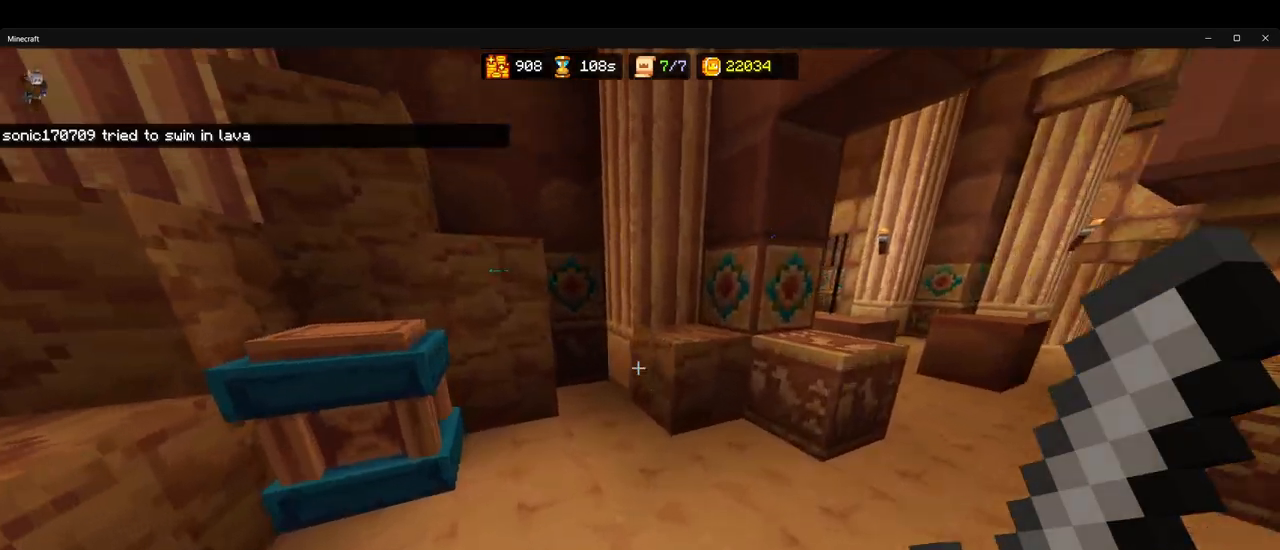
{"keys": ["d"], "mouse": [], "events": [[17, "d", "down"], [83, "mouse_left", "down"], [117, "d", "up"], [183, "mouse_left", "up"], [250, "mouse_left", "down"], [317, "a", "down"], [333, "mouse_left", "up"], [383, "w", "up"], [400, "a", "up"], [400, "ctrl", "up"], [400, "mouse_left", "down"], [433, "d", "down"], [467, "mouse_left", "up"]]}
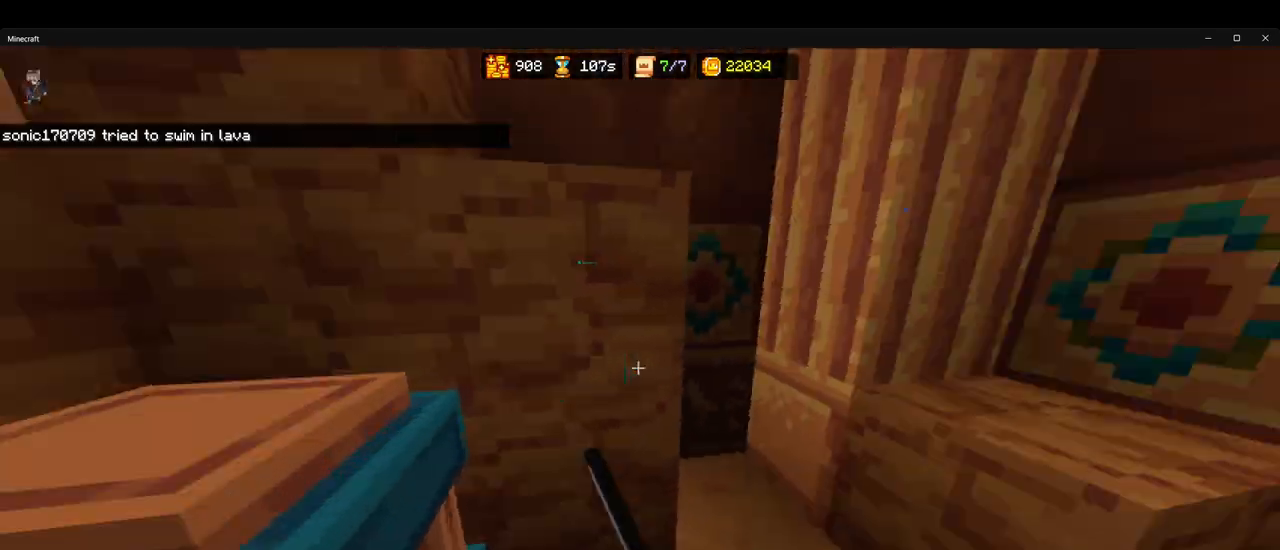
{"keys": ["ctrl", "d", "w"], "mouse": [], "events": [[50, "mouse_left", "down"], [150, "ctrl", "down"], [150, "mouse_left", "up"], [183, "w", "down"], [250, "d", "up"], [483, "d", "down"]]}
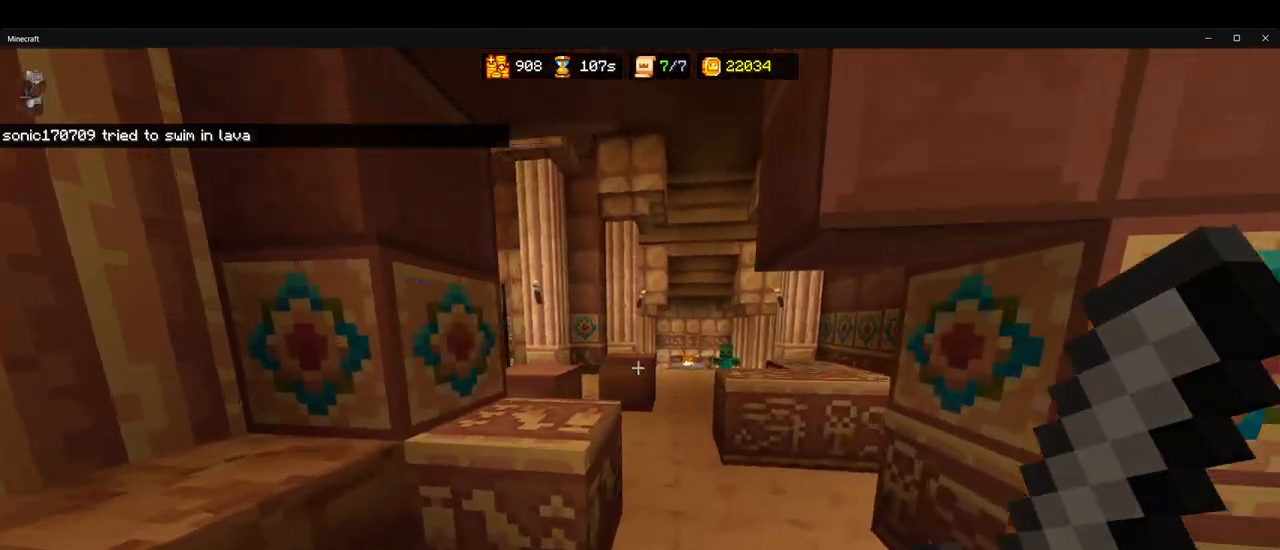
{"keys": ["ctrl", "w"], "mouse": [], "events": [[83, "d", "up"]]}
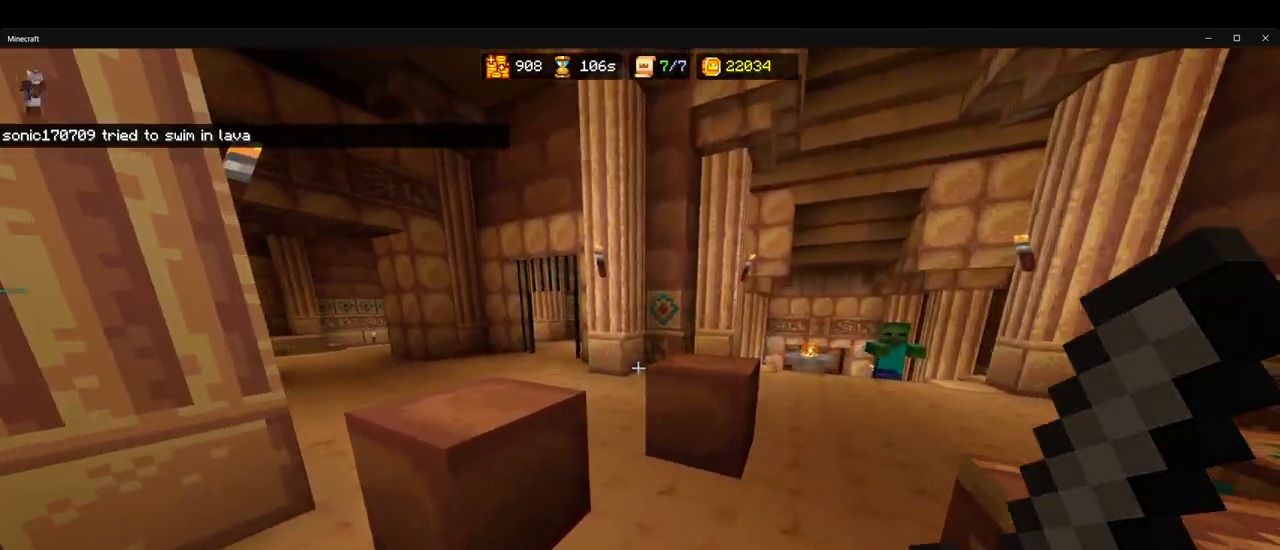
{"keys": ["ctrl", "w"], "mouse": [], "events": [[83, "space", "down"], [217, "space", "up"]]}
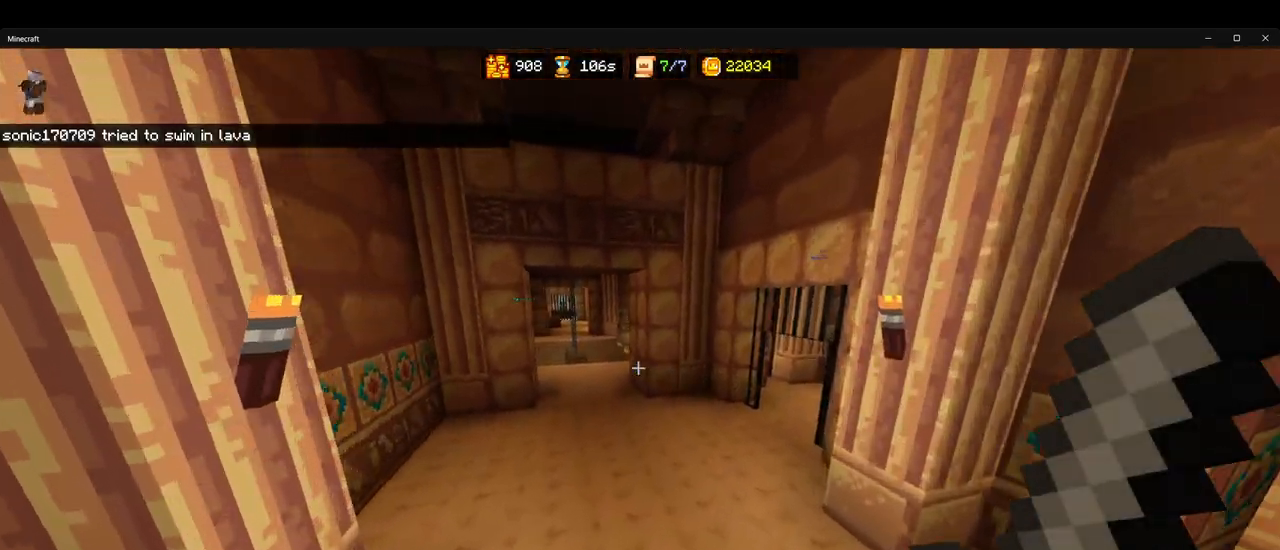
{"keys": ["ctrl", "w"], "mouse": [], "events": []}
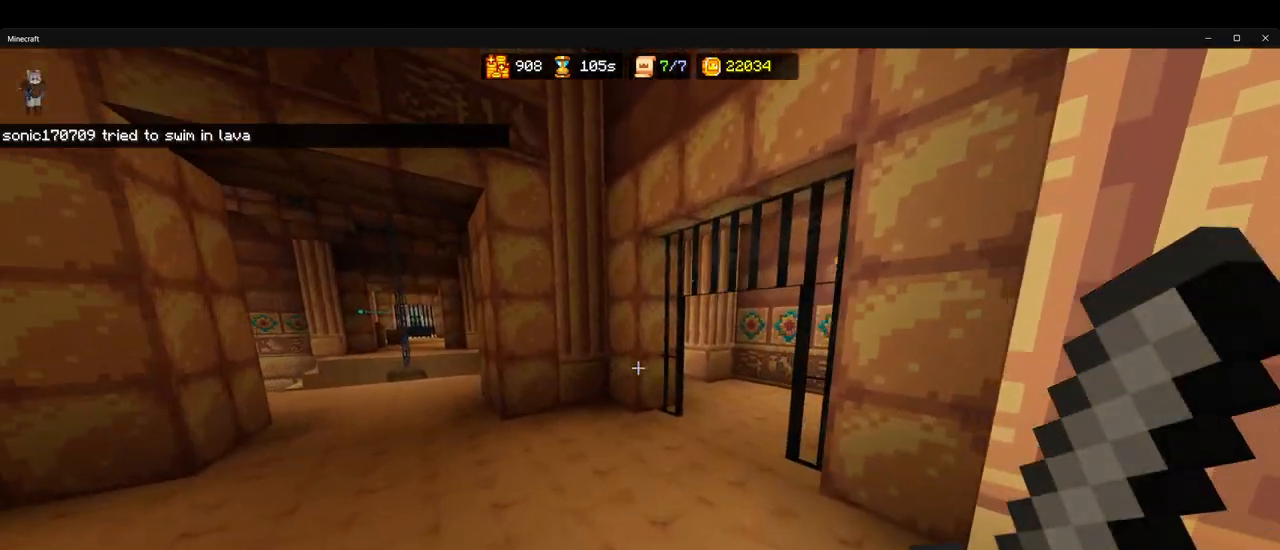
{"keys": ["ctrl", "w"], "mouse": [], "events": []}
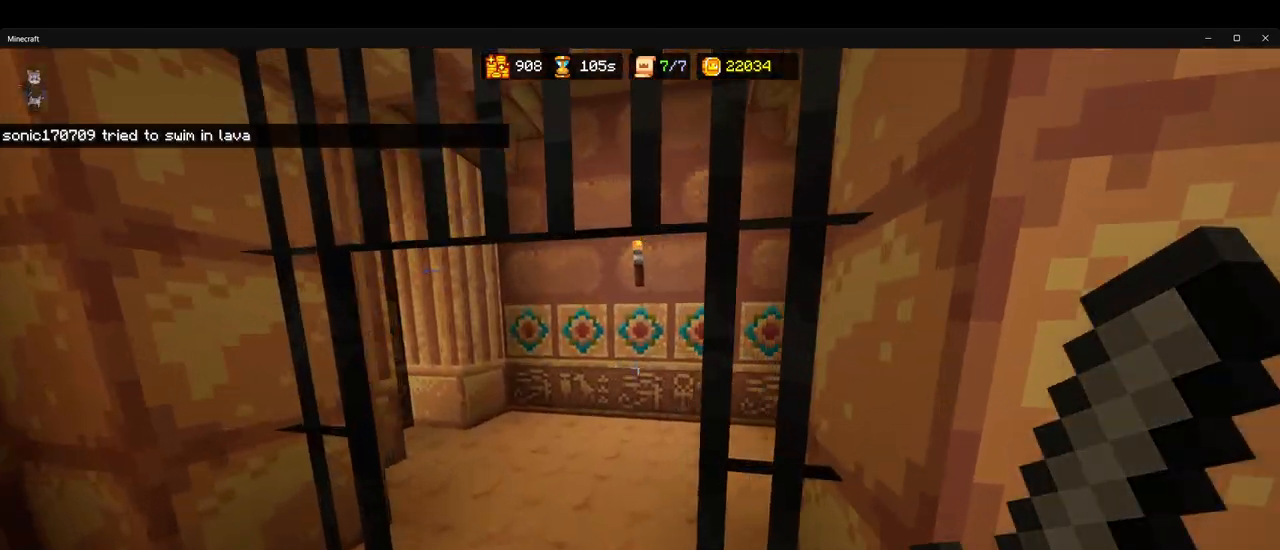
{"keys": ["w"], "mouse": [], "events": [[183, "a", "down"], [300, "a", "up"], [400, "ctrl", "up"]]}
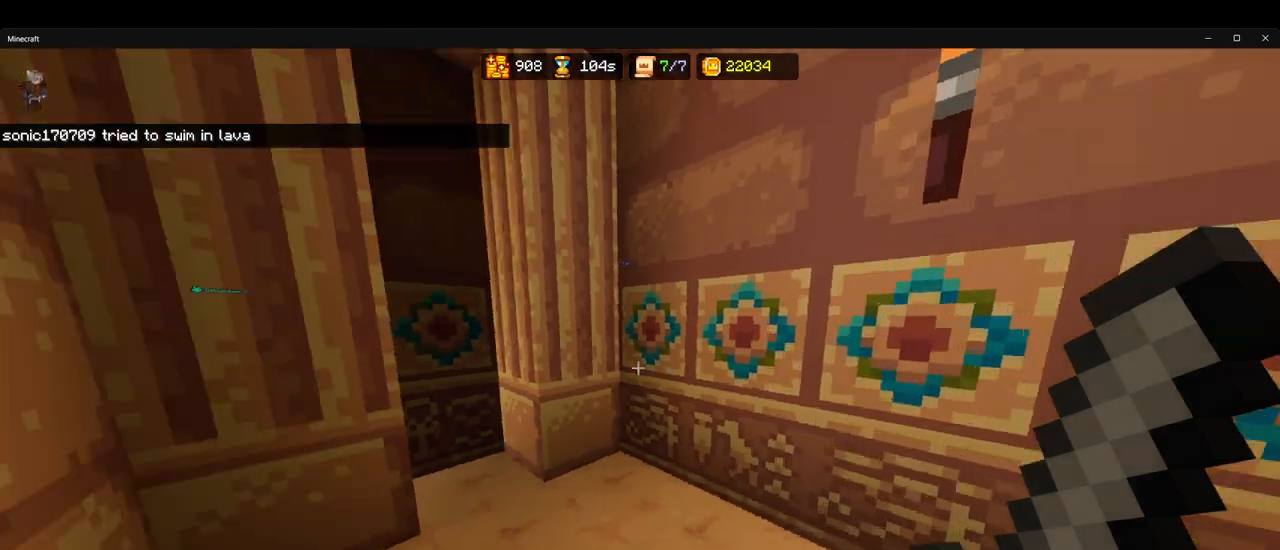
{"keys": [], "mouse": [], "events": [[100, "a", "down"], [200, "a", "up"], [350, "d", "down"], [383, "mouse_left", "down"], [433, "d", "up"], [483, "w", "up"], [500, "mouse_left", "up"]]}
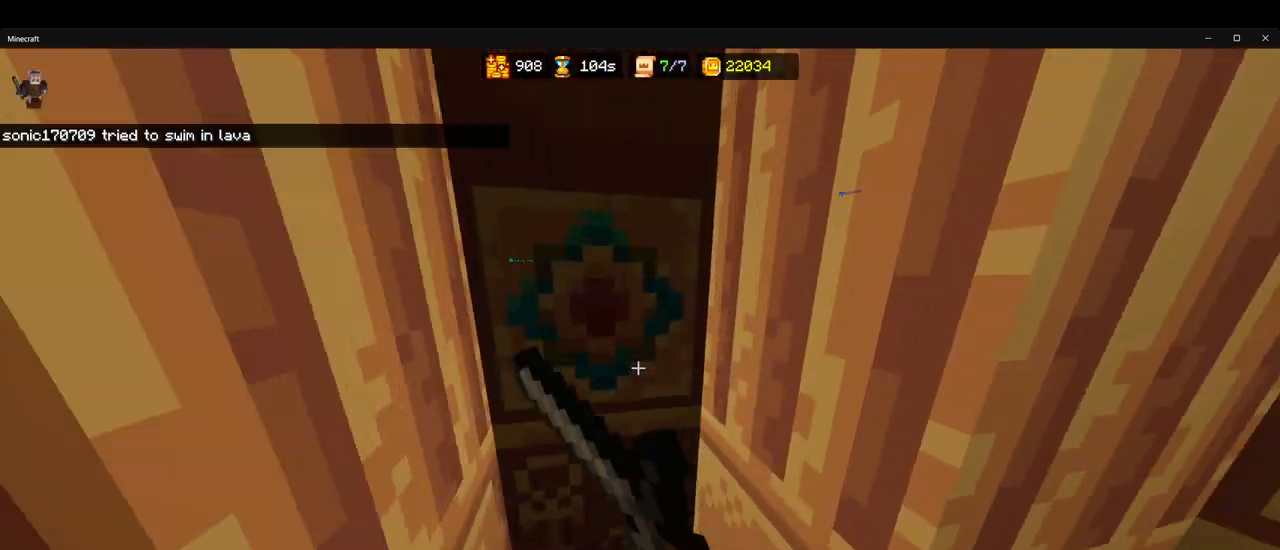
{"keys": ["ctrl", "w"], "mouse": [], "events": [[33, "d", "down"], [133, "mouse_left", "down"], [183, "w", "down"], [217, "d", "up"], [233, "mouse_left", "up"], [333, "ctrl", "down"]]}
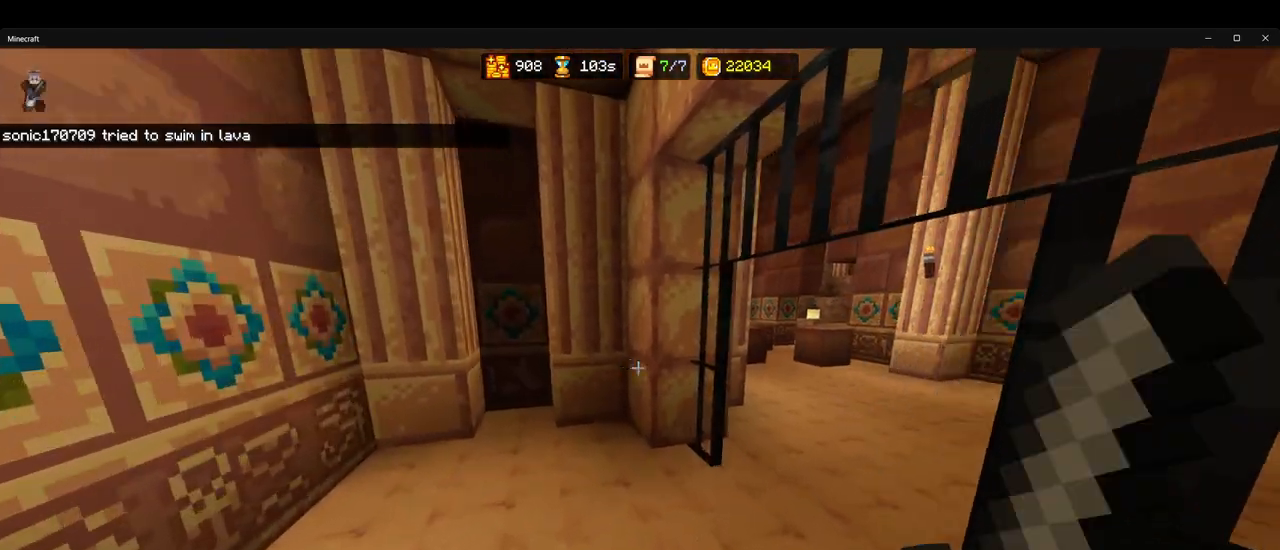
{"keys": ["ctrl", "w"], "mouse": [], "events": []}
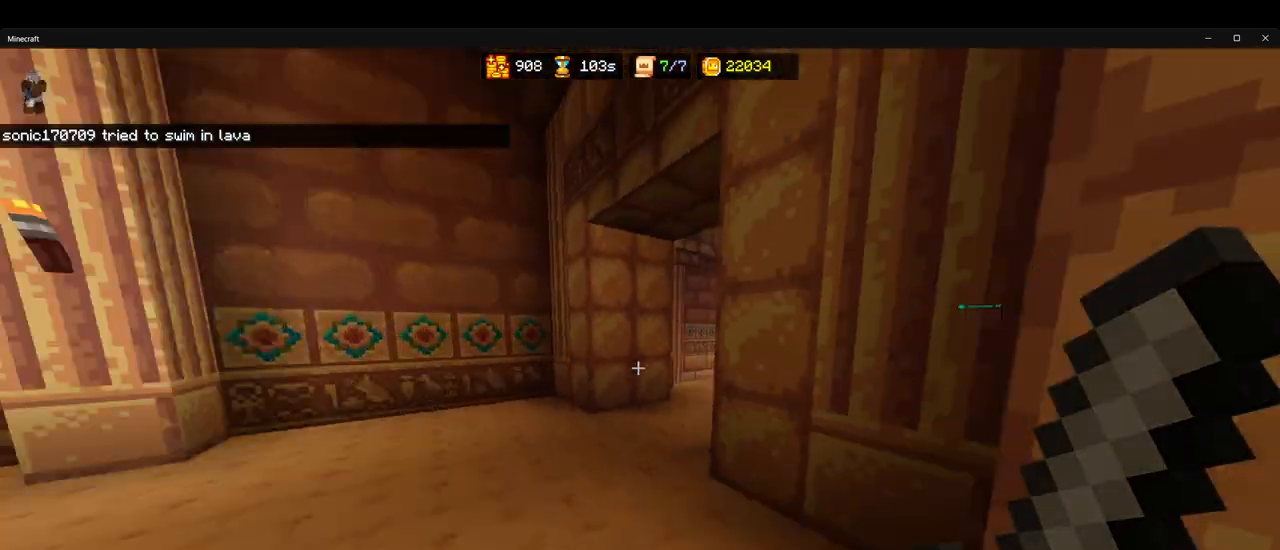
{"keys": ["ctrl", "w"], "mouse": [], "events": [[200, "a", "down"], [400, "a", "up"]]}
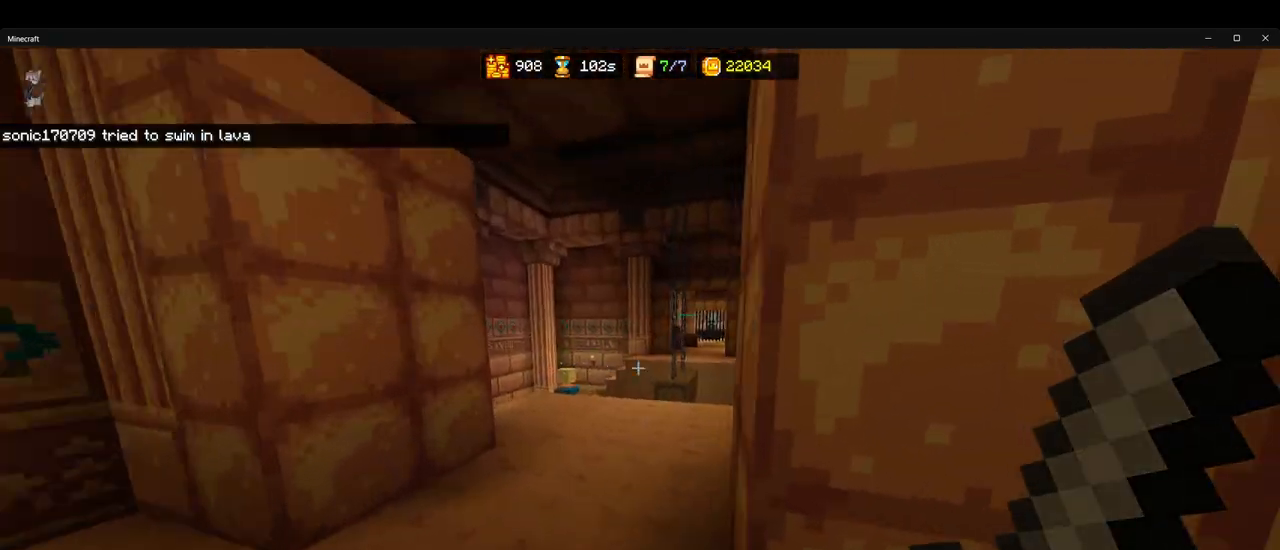
{"keys": ["ctrl", "w"], "mouse": [], "events": []}
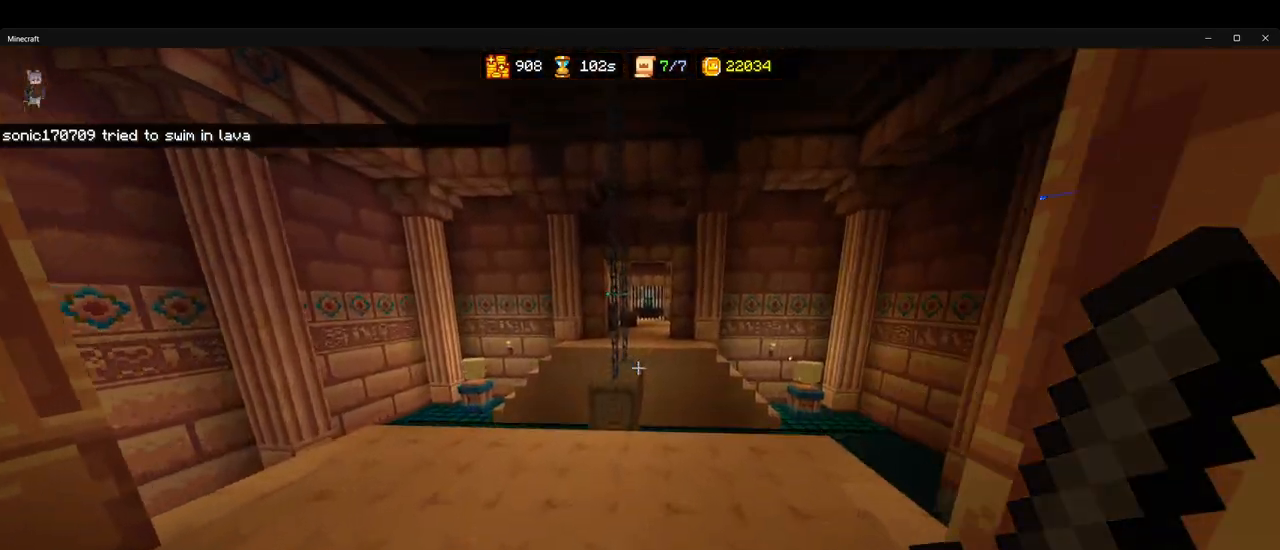
{"keys": ["ctrl", "space", "w"], "mouse": [], "events": [[450, "space", "down"]]}
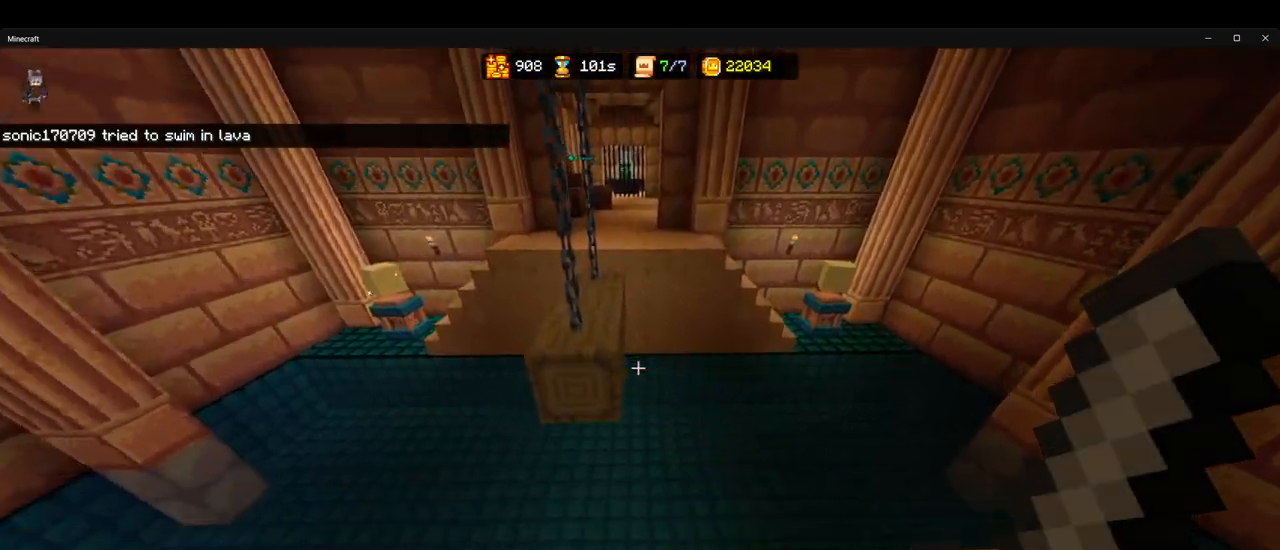
{"keys": [], "mouse": [], "events": [[50, "space", "up"], [267, "ctrl", "up"], [300, "w", "up"]]}
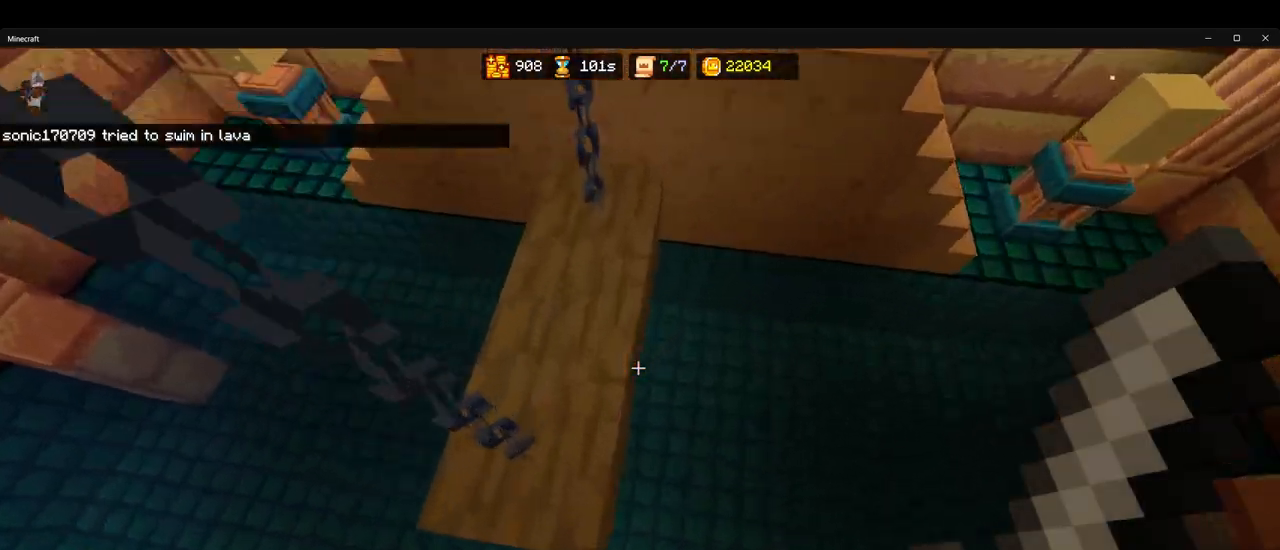
{"keys": [], "mouse": [], "events": [[67, "w", "down"], [217, "w", "up"], [350, "d", "down"], [400, "w", "down"], [467, "d", "up"], [500, "w", "up"]]}
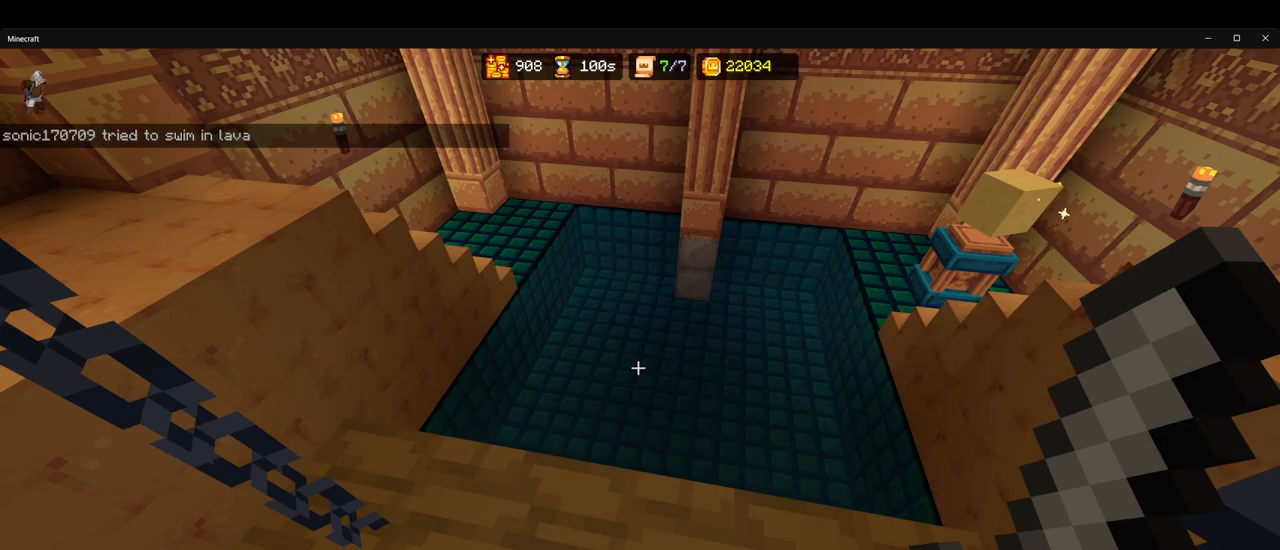
{"keys": ["w"], "mouse": [], "events": [[333, "w", "down"]]}
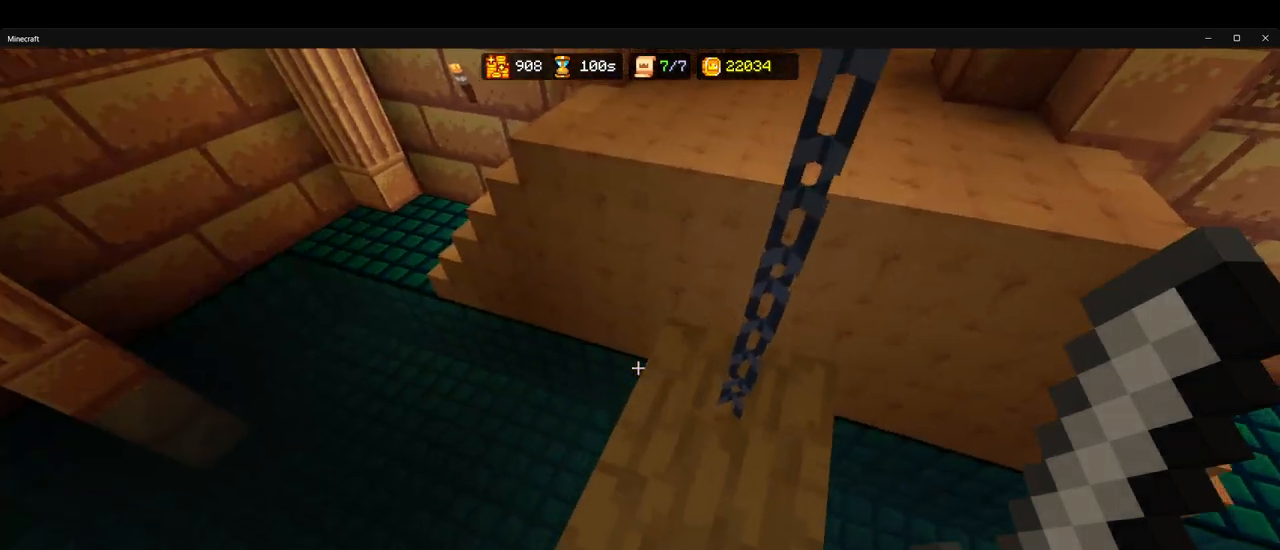
{"keys": [], "mouse": [], "events": [[50, "w", "up"]]}
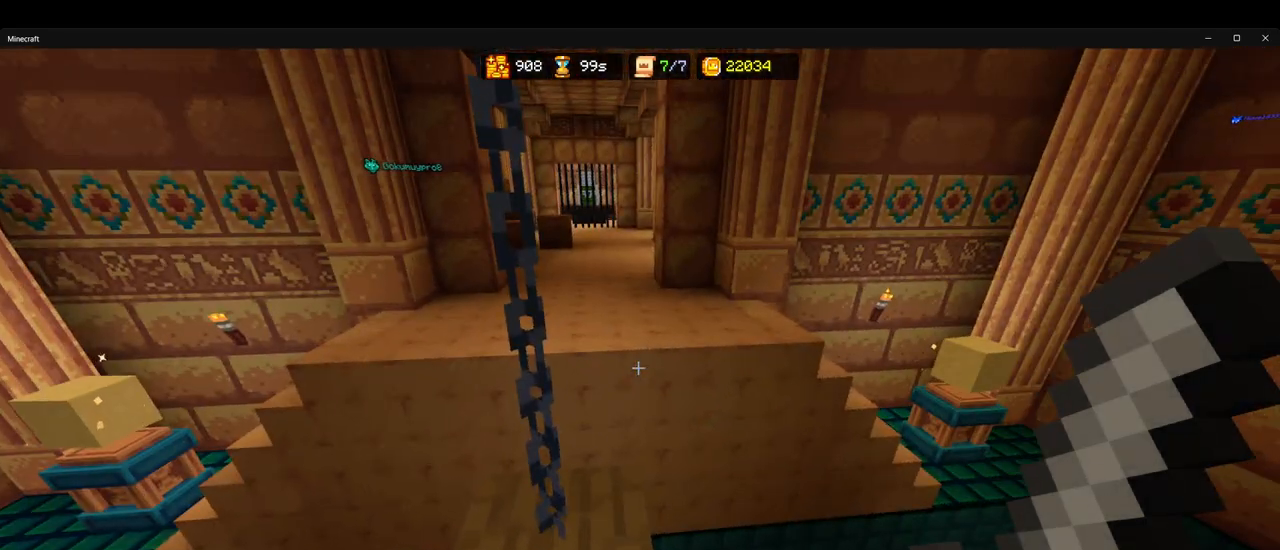
{"keys": ["ctrl", "space", "w"], "mouse": [], "events": [[50, "w", "down"], [167, "ctrl", "down"], [483, "space", "down"]]}
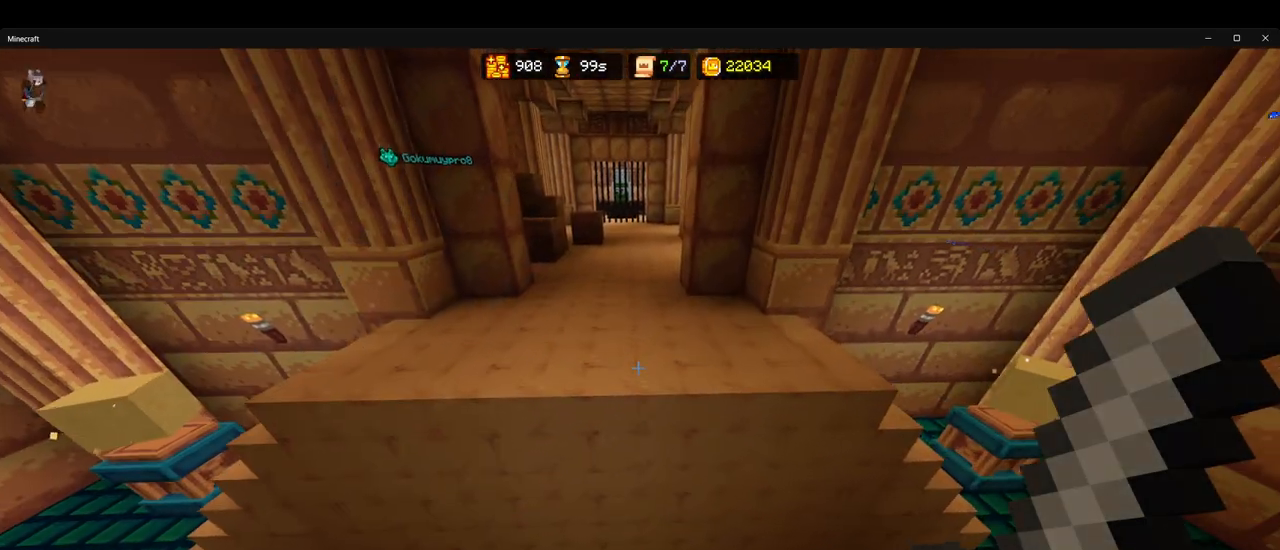
{"keys": ["ctrl", "d", "w"], "mouse": [], "events": [[83, "space", "up"], [333, "d", "down"]]}
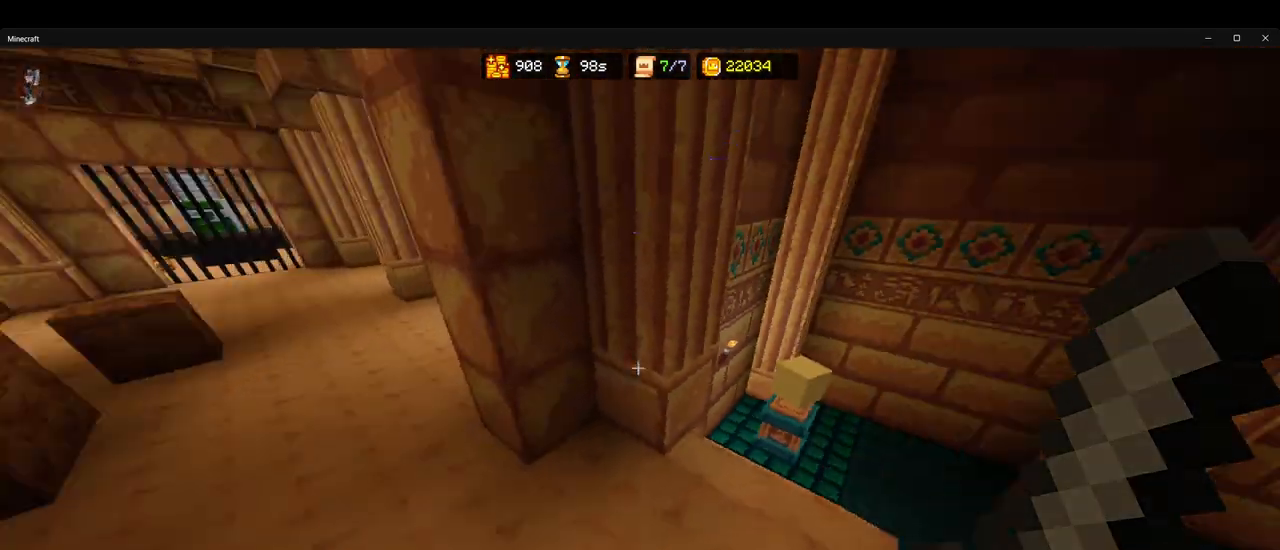
{"keys": ["ctrl", "d", "w"], "mouse": [], "events": [[133, "d", "up"], [350, "d", "down"]]}
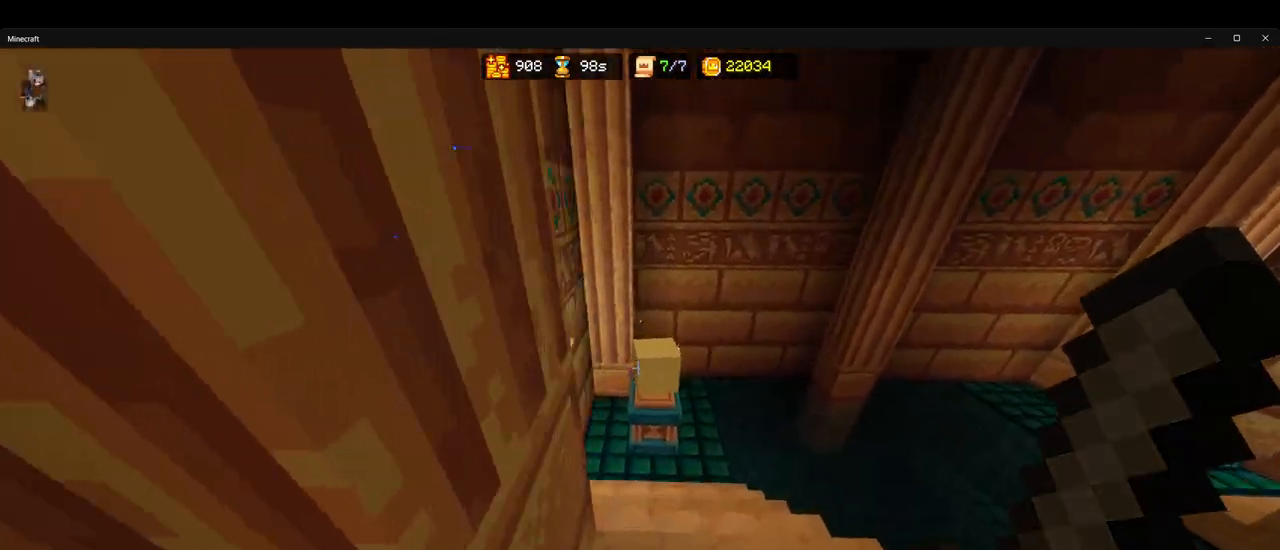
{"keys": ["ctrl", "w"], "mouse": [], "events": [[17, "d", "up"]]}
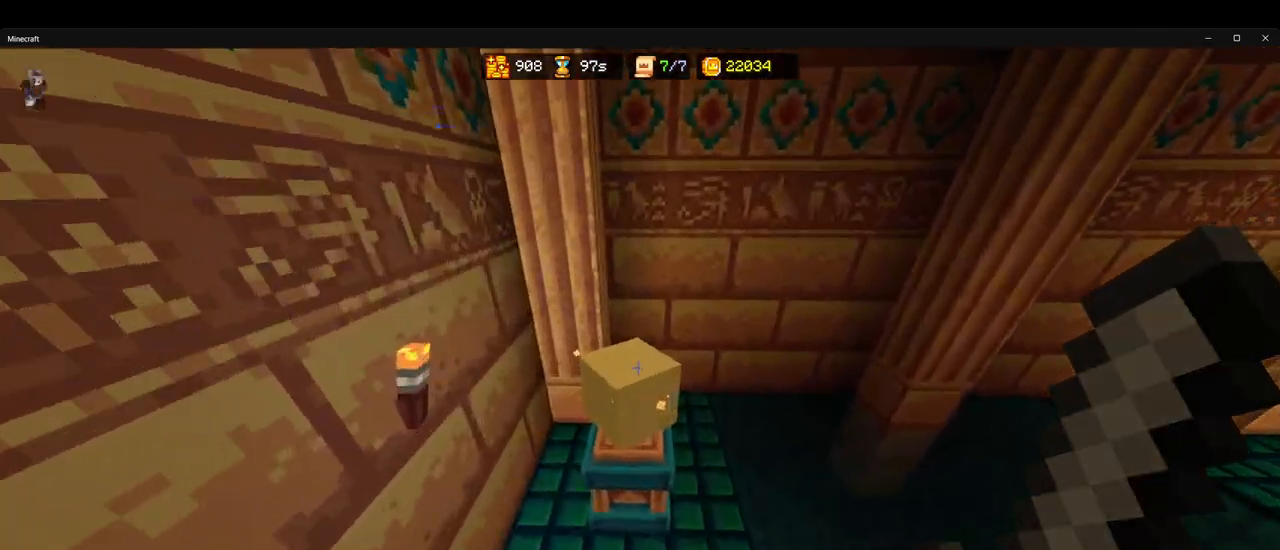
{"keys": ["ctrl", "w"], "mouse": [], "events": [[17, "ctrl", "up"], [50, "mouse_left", "down"], [50, "w", "up"], [133, "mouse_left", "up"], [150, "w", "down"], [200, "a", "down"], [233, "ctrl", "down"], [483, "a", "up"]]}